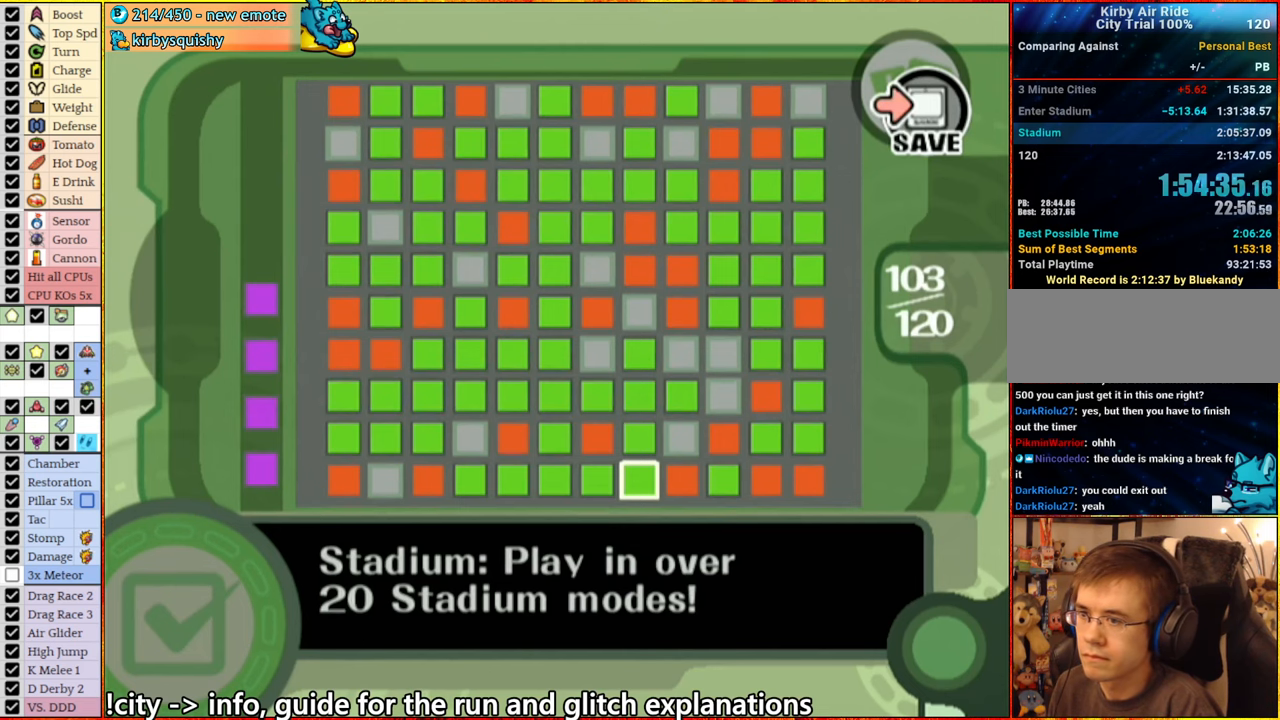
Gameplay with a controller (Nintendo layout); each line is a JSON object with the inputs held at the frame after it. "events" lists button and stick changes between this image and that frame as [ms after this image, input, new state], when the widget could be followed in between. Not read: L3 R3.
{"buttons": [], "left_stick": "center", "right_stick": "center", "events": []}
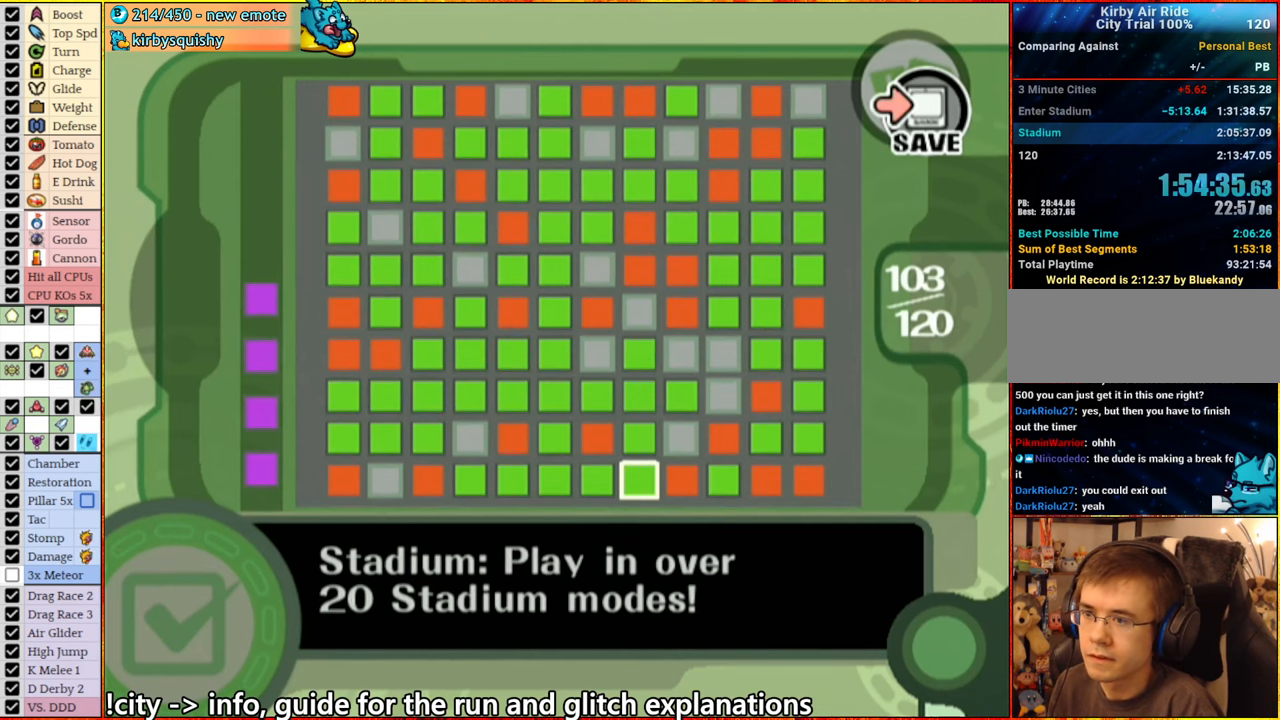
{"buttons": ["A"], "left_stick": "center", "right_stick": "center", "events": [[383, "A", "down"]]}
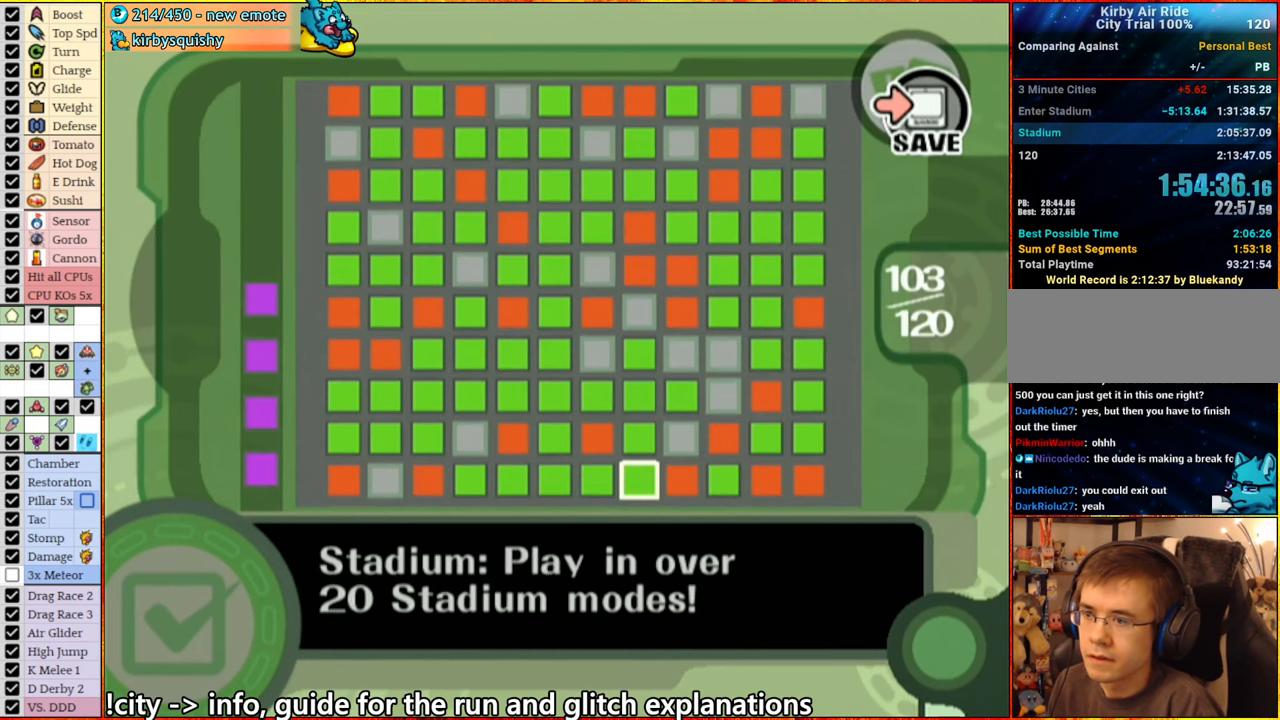
{"buttons": [], "left_stick": "center", "right_stick": "center", "events": [[17, "A", "up"], [100, "A", "down"], [250, "A", "up"]]}
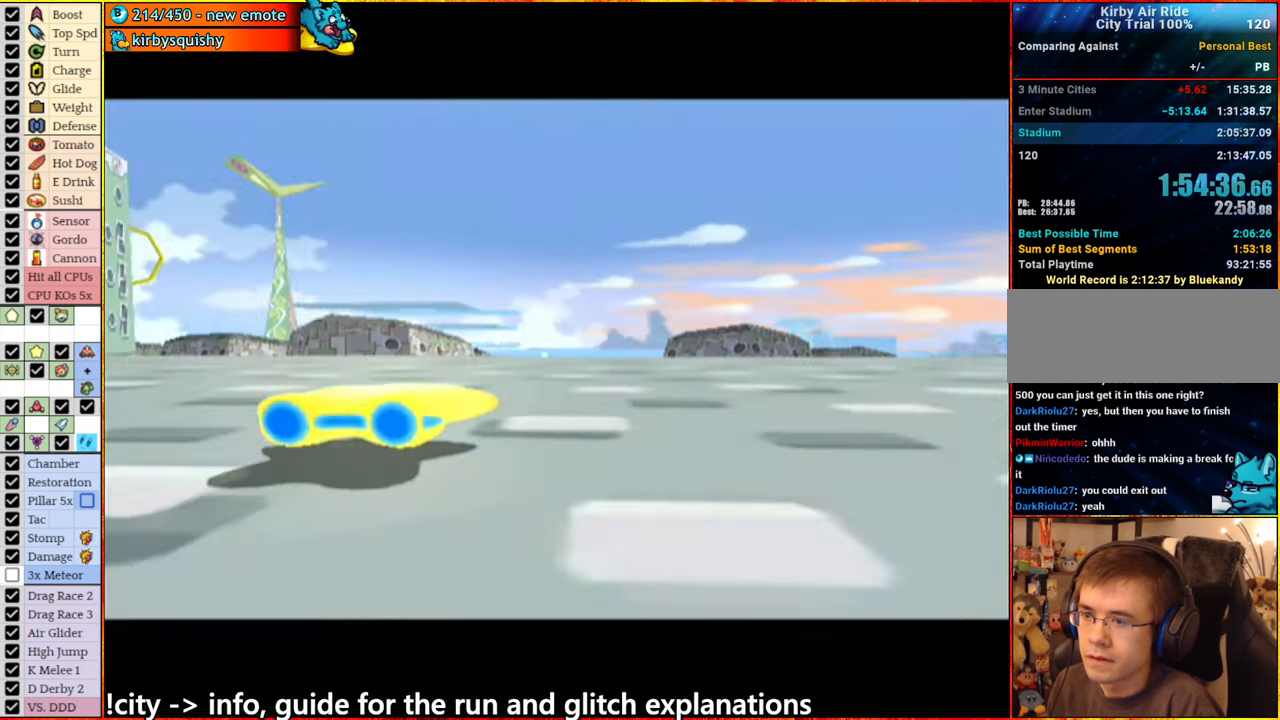
{"buttons": [], "left_stick": "center", "right_stick": "center", "events": []}
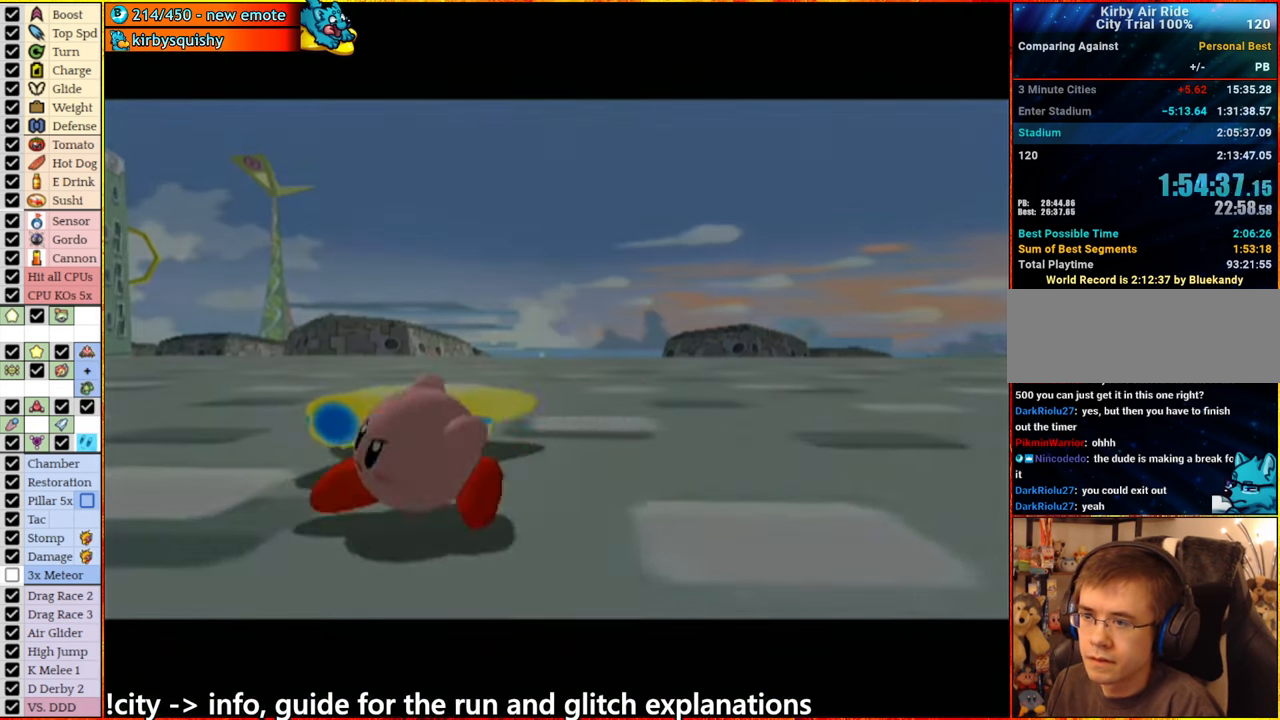
{"buttons": [], "left_stick": "center", "right_stick": "center", "events": []}
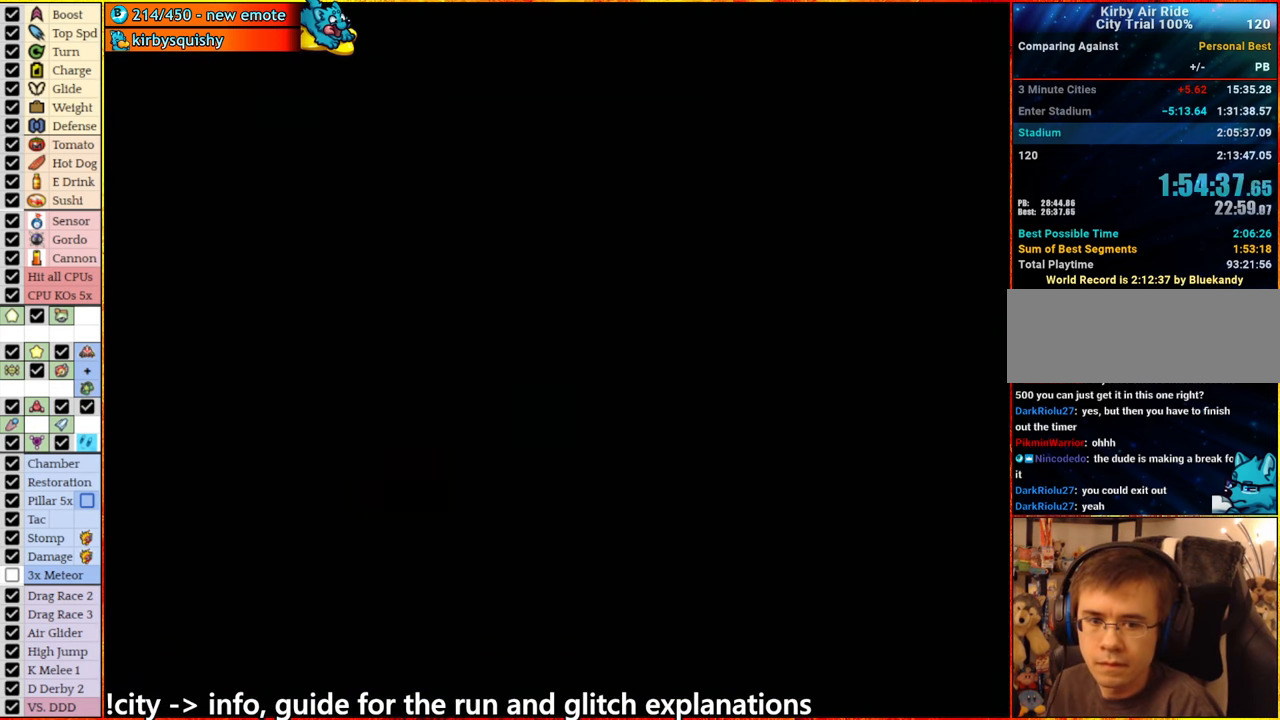
{"buttons": [], "left_stick": "center", "right_stick": "center", "events": [[250, "A", "down"], [267, "A", "up"], [450, "A", "down"], [467, "A", "up"]]}
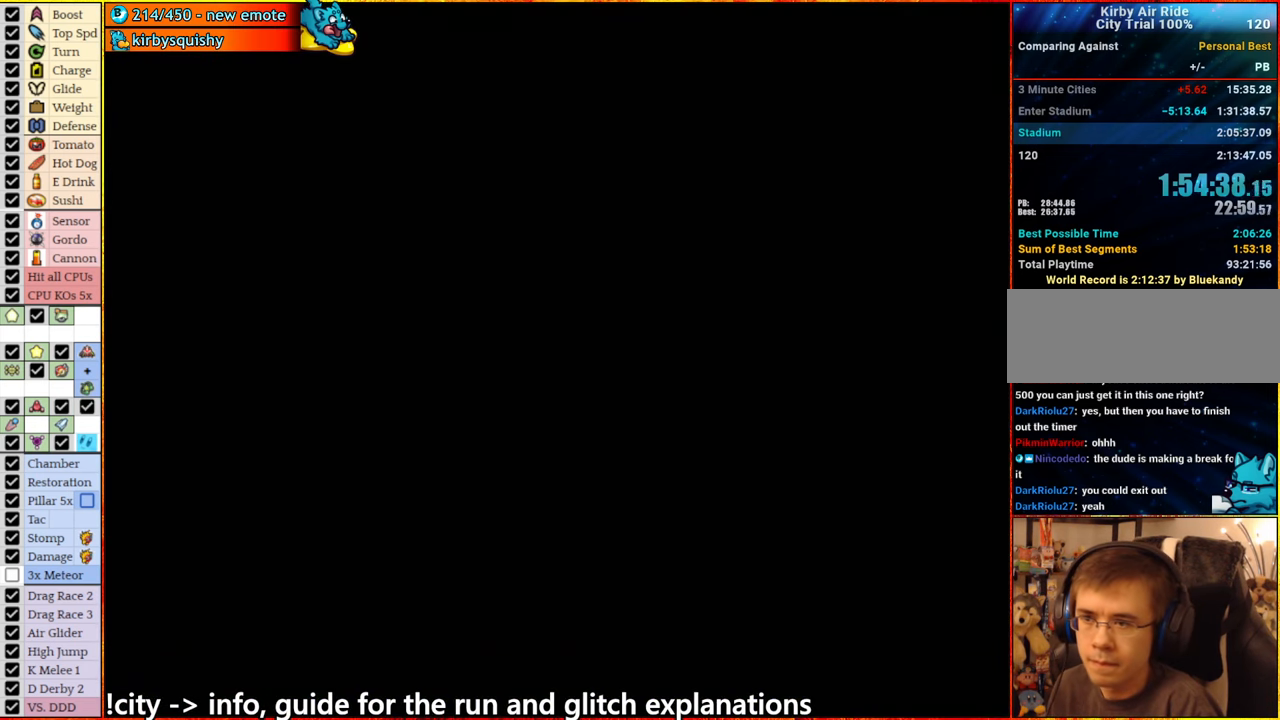
{"buttons": ["A"], "left_stick": "center", "right_stick": "center", "events": [[83, "A", "down"], [133, "A", "up"], [450, "A", "down"]]}
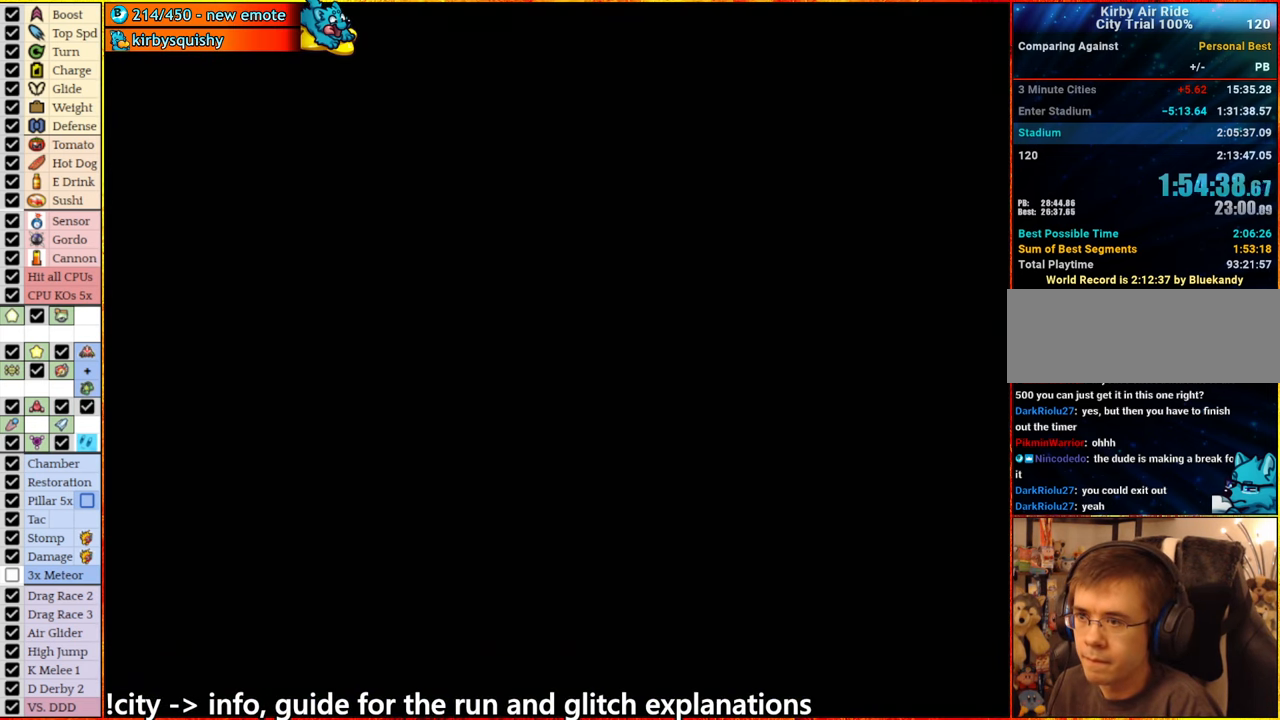
{"buttons": [], "left_stick": "center", "right_stick": "center", "events": [[17, "A", "up"], [100, "A", "down"], [217, "A", "up"], [317, "A", "down"], [400, "A", "up"]]}
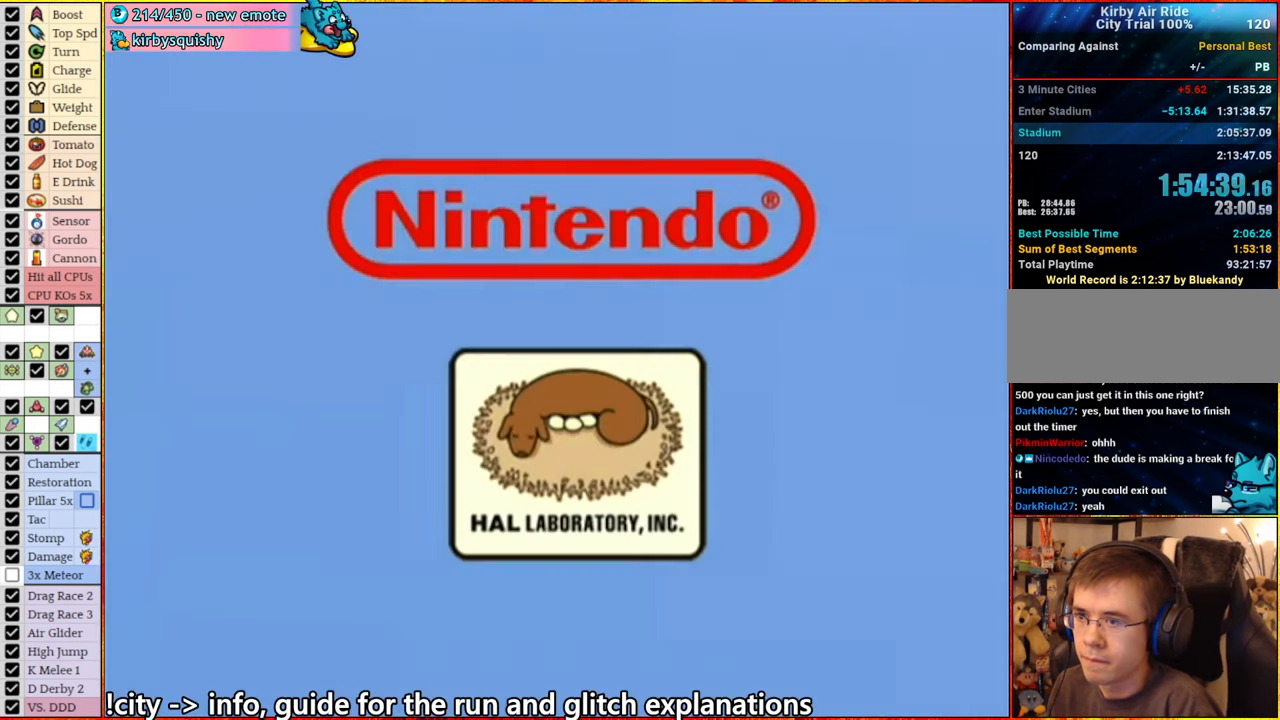
{"buttons": ["A"], "left_stick": "center", "right_stick": "center", "events": [[17, "A", "down"], [100, "A", "up"], [184, "A", "down"], [267, "A", "up"], [350, "A", "down"], [434, "A", "up"], [500, "A", "down"]]}
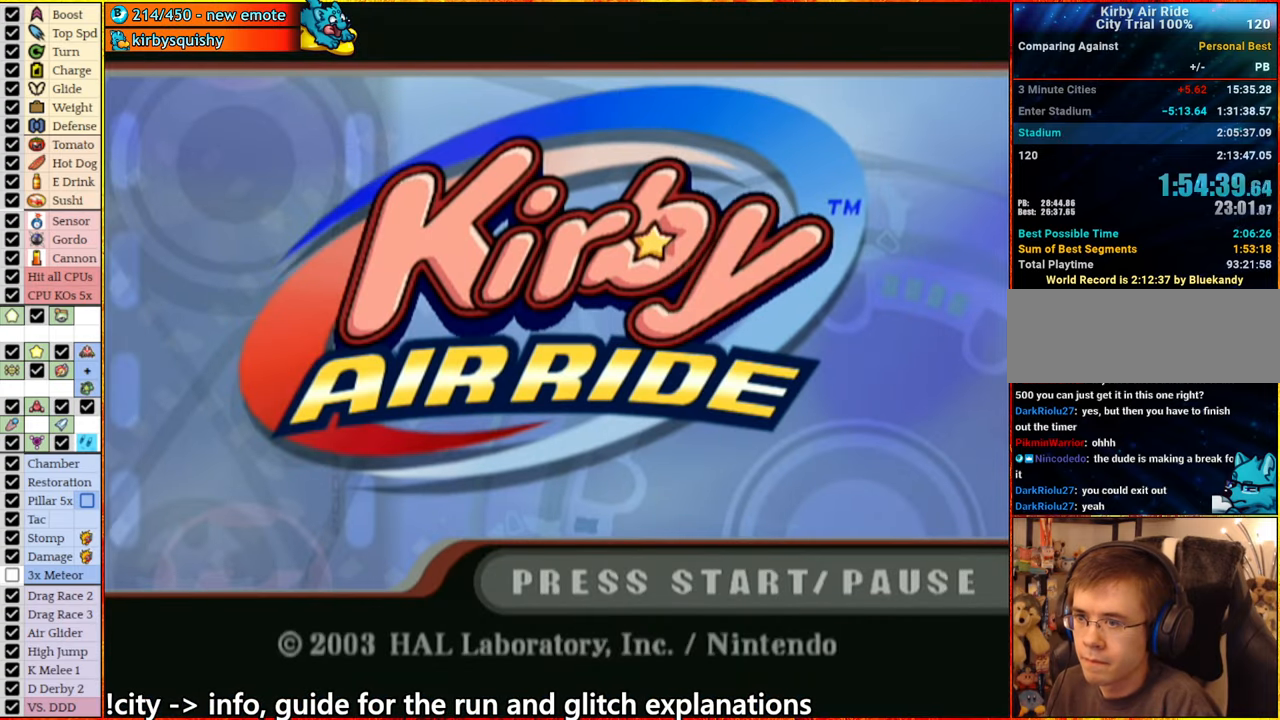
{"buttons": [], "left_stick": "center", "right_stick": "center", "events": [[100, "A", "up"]]}
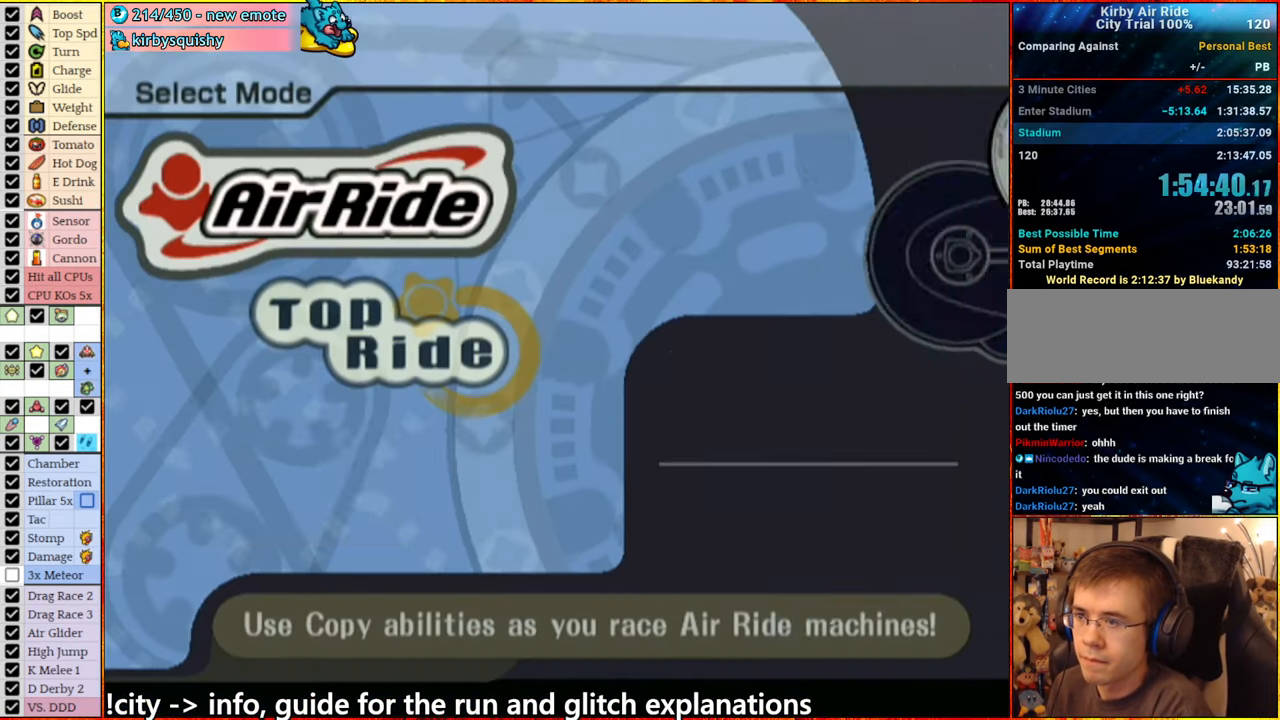
{"buttons": [], "left_stick": "center", "right_stick": "center", "events": []}
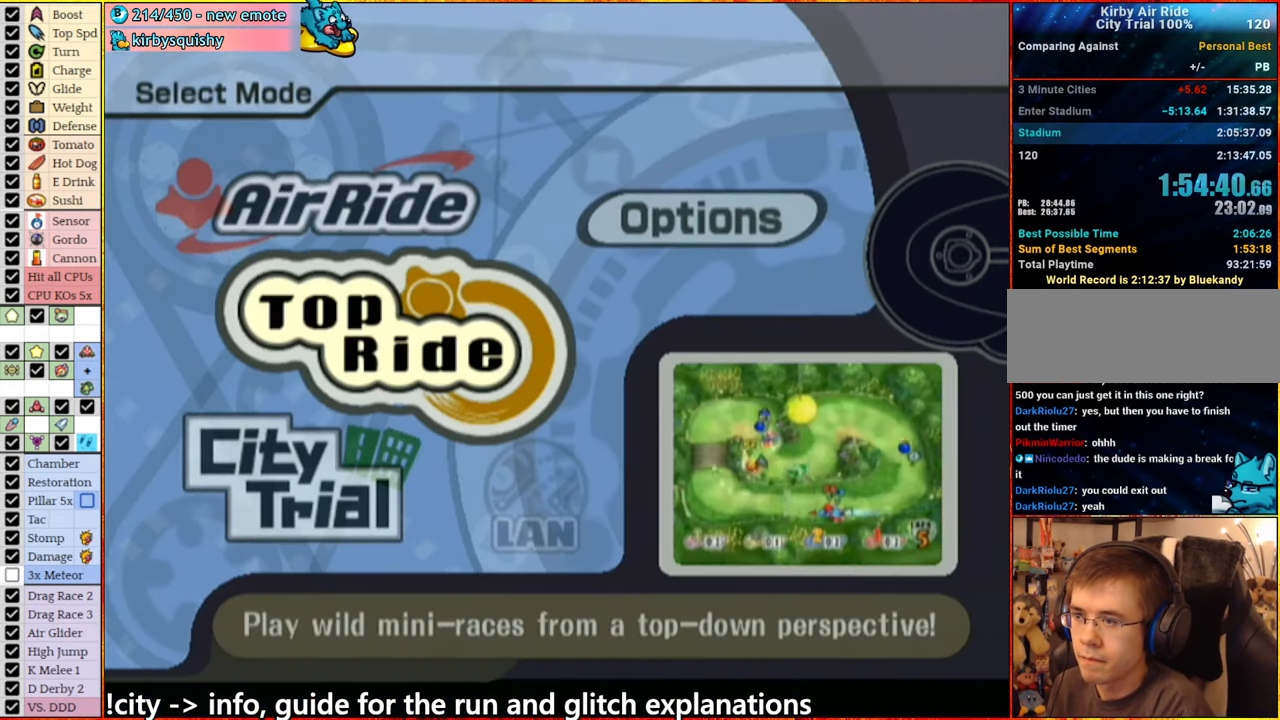
{"buttons": [], "left_stick": "center", "right_stick": "center", "events": []}
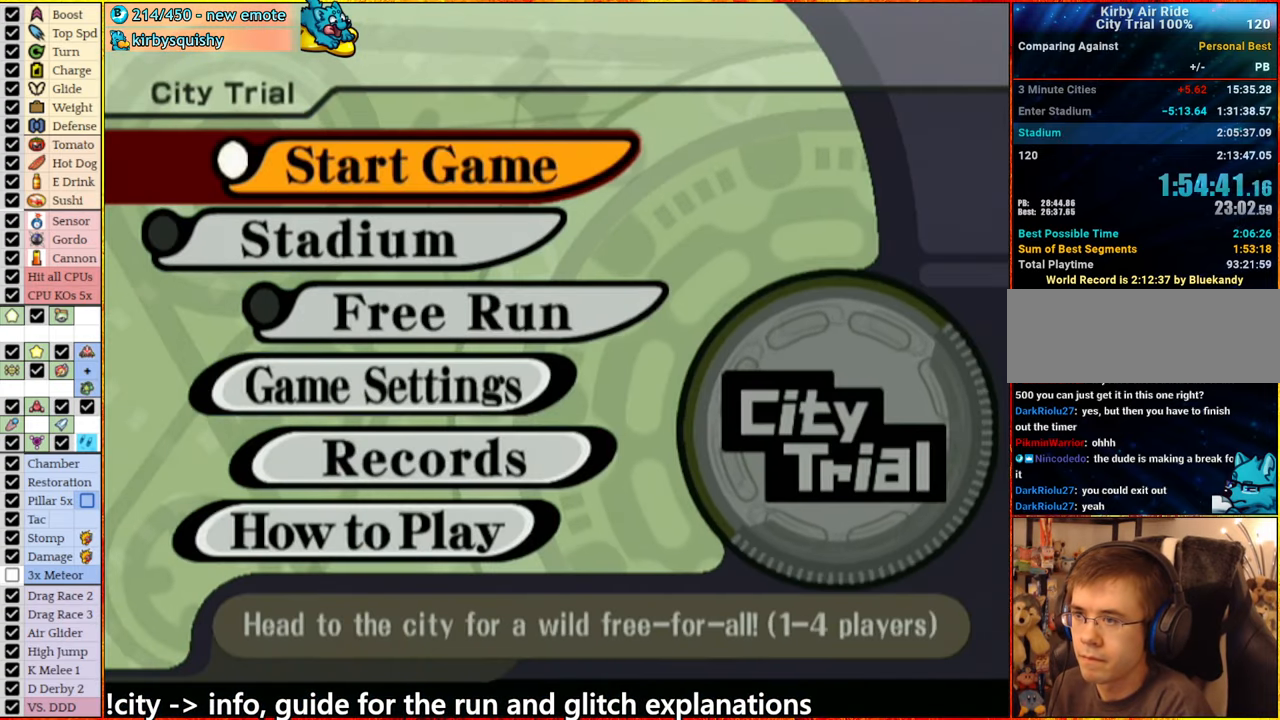
{"buttons": [], "left_stick": "center", "right_stick": "center", "events": []}
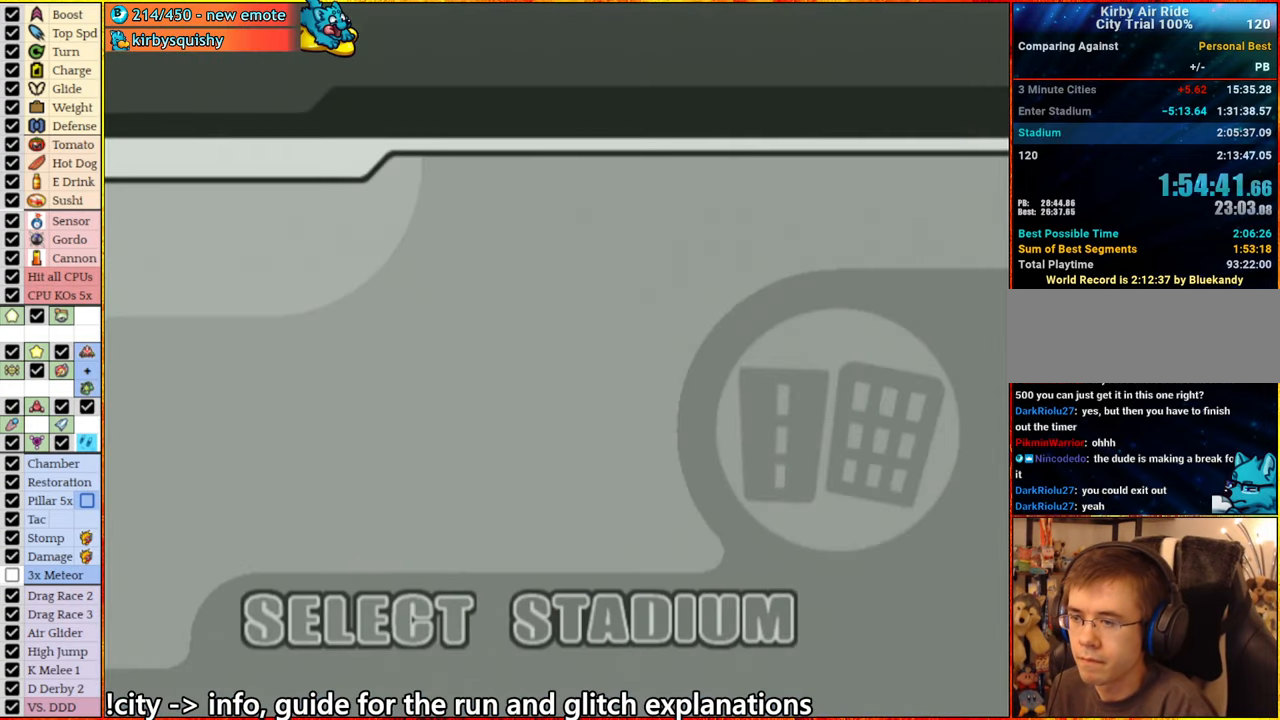
{"buttons": [], "left_stick": "center", "right_stick": "center", "events": []}
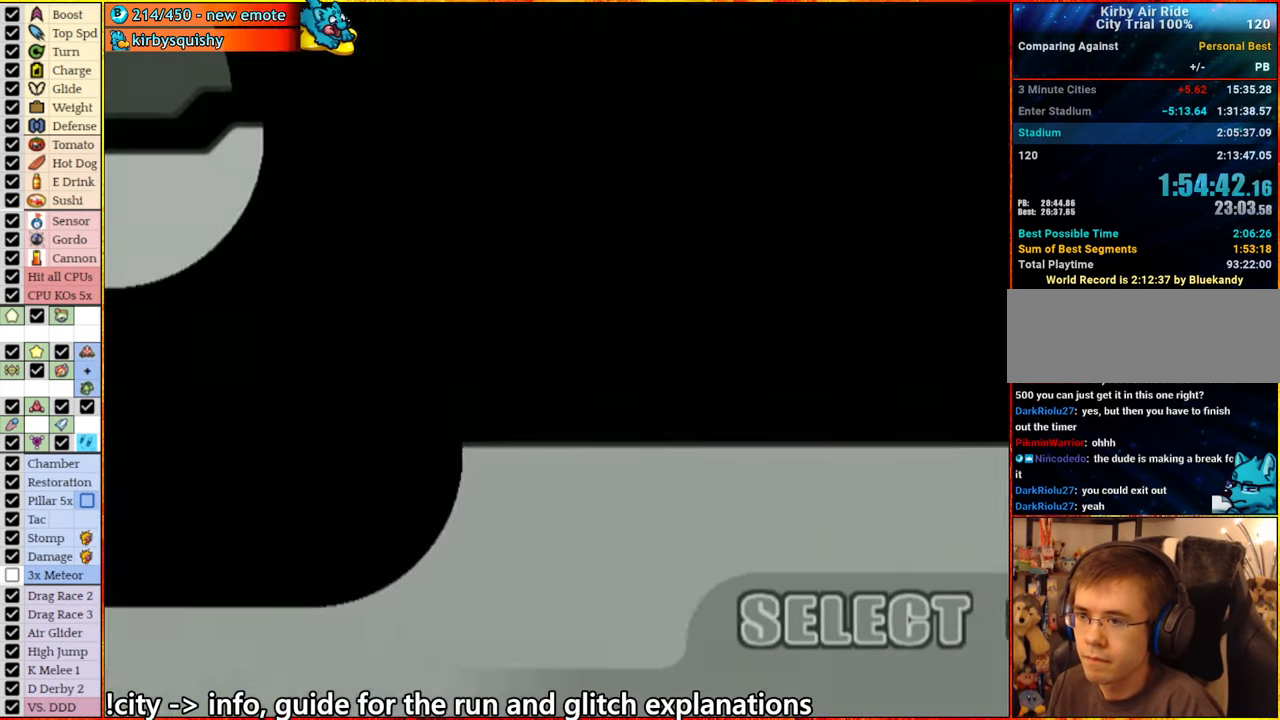
{"buttons": [], "left_stick": "up", "right_stick": "center", "events": [[284, "left_stick", "up"], [450, "DPAD_UP", "down"], [500, "DPAD_UP", "up"]]}
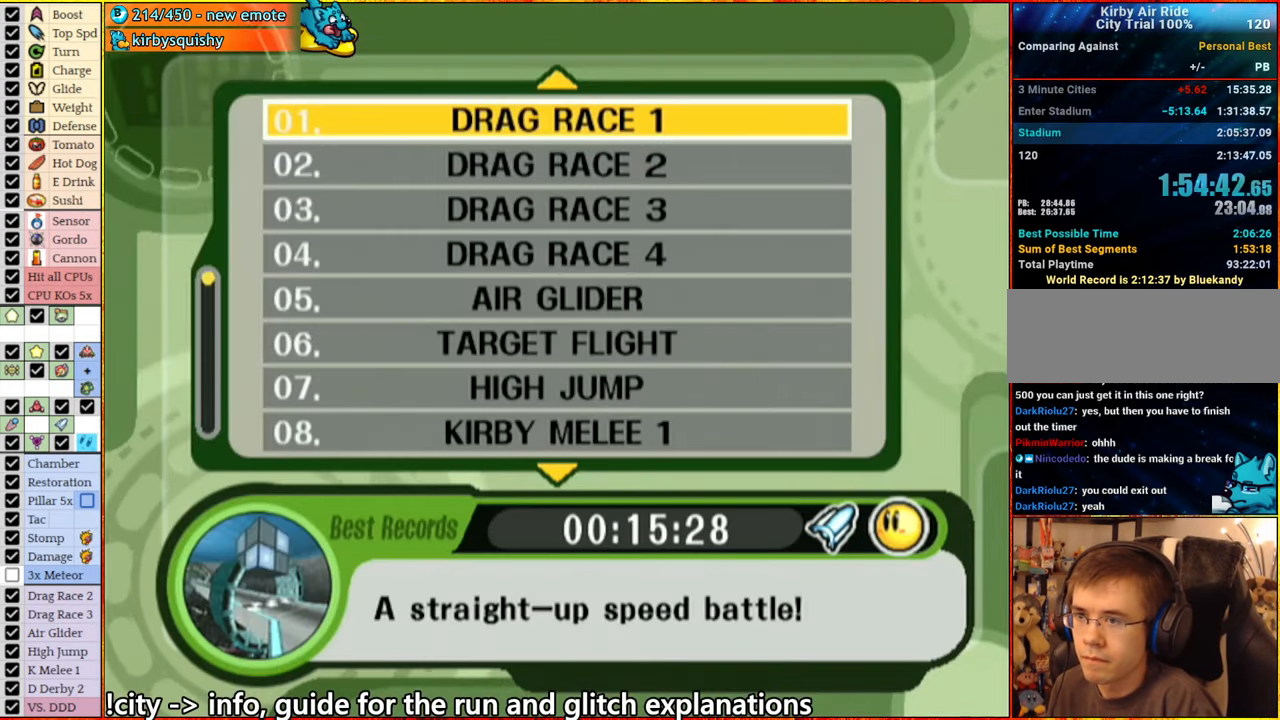
{"buttons": ["DPAD_UP"], "left_stick": "up-right", "right_stick": "center", "events": [[17, "left_stick", "center"], [50, "DPAD_UP", "down"], [67, "DPAD_LEFT", "down"], [84, "left_stick", "up-right"], [134, "DPAD_LEFT", "up"], [134, "DPAD_UP", "up"], [184, "DPAD_UP", "down"], [200, "left_stick", "center"], [267, "DPAD_UP", "up"], [317, "DPAD_UP", "down"], [317, "left_stick", "up"], [367, "DPAD_LEFT", "down"], [384, "DPAD_LEFT", "up"], [417, "DPAD_UP", "up"], [450, "left_stick", "center"], [467, "DPAD_UP", "down"], [500, "left_stick", "up-right"]]}
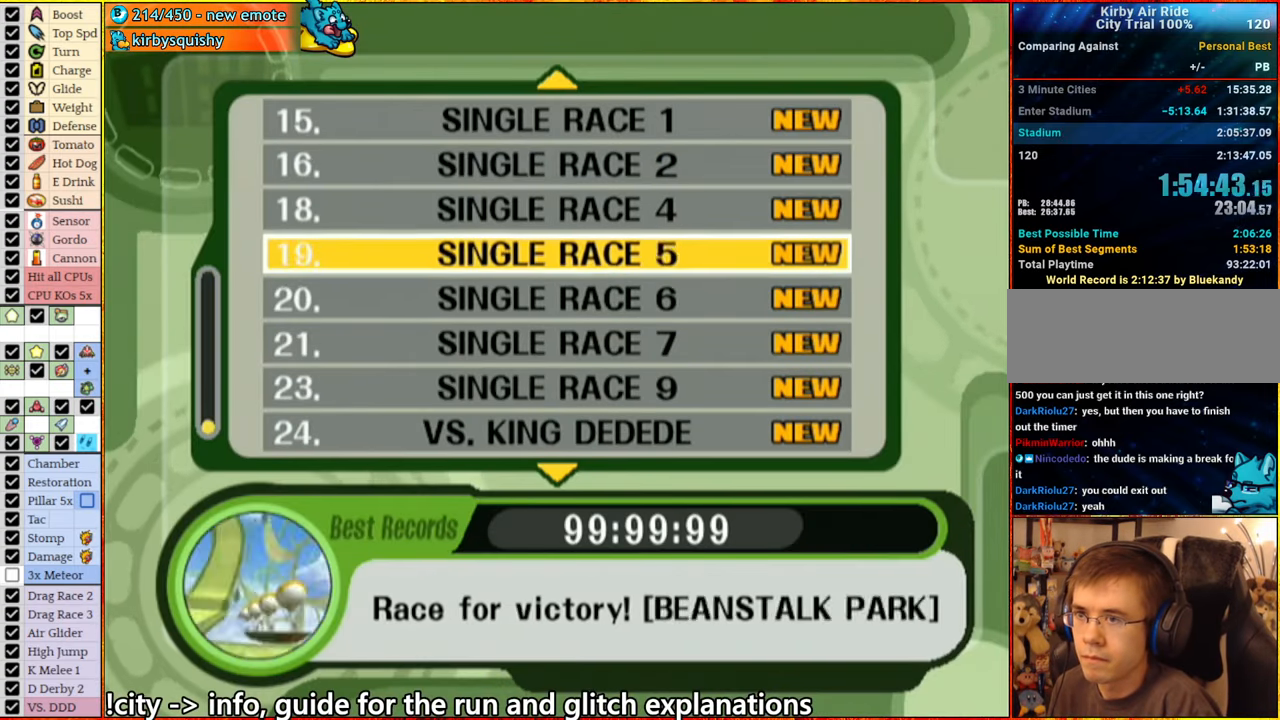
{"buttons": [], "left_stick": "center", "right_stick": "center", "events": [[50, "left_stick", "up"], [67, "DPAD_UP", "up"], [134, "DPAD_LEFT", "down"], [134, "DPAD_UP", "down"], [167, "DPAD_LEFT", "up"], [200, "DPAD_UP", "up"], [250, "DPAD_UP", "down"], [350, "DPAD_UP", "up"], [400, "DPAD_UP", "down"], [434, "left_stick", "right"], [467, "DPAD_UP", "up"], [484, "left_stick", "center"]]}
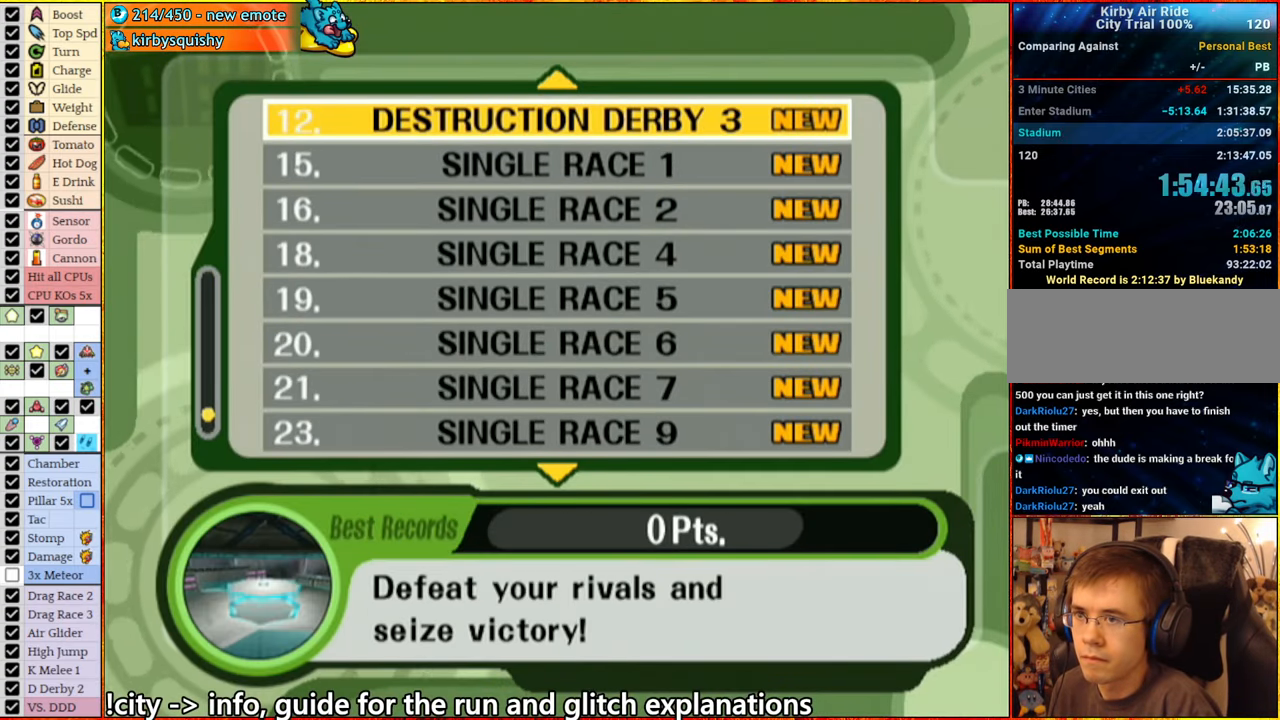
{"buttons": [], "left_stick": "center", "right_stick": "center", "events": [[334, "A", "down"], [450, "A", "up"]]}
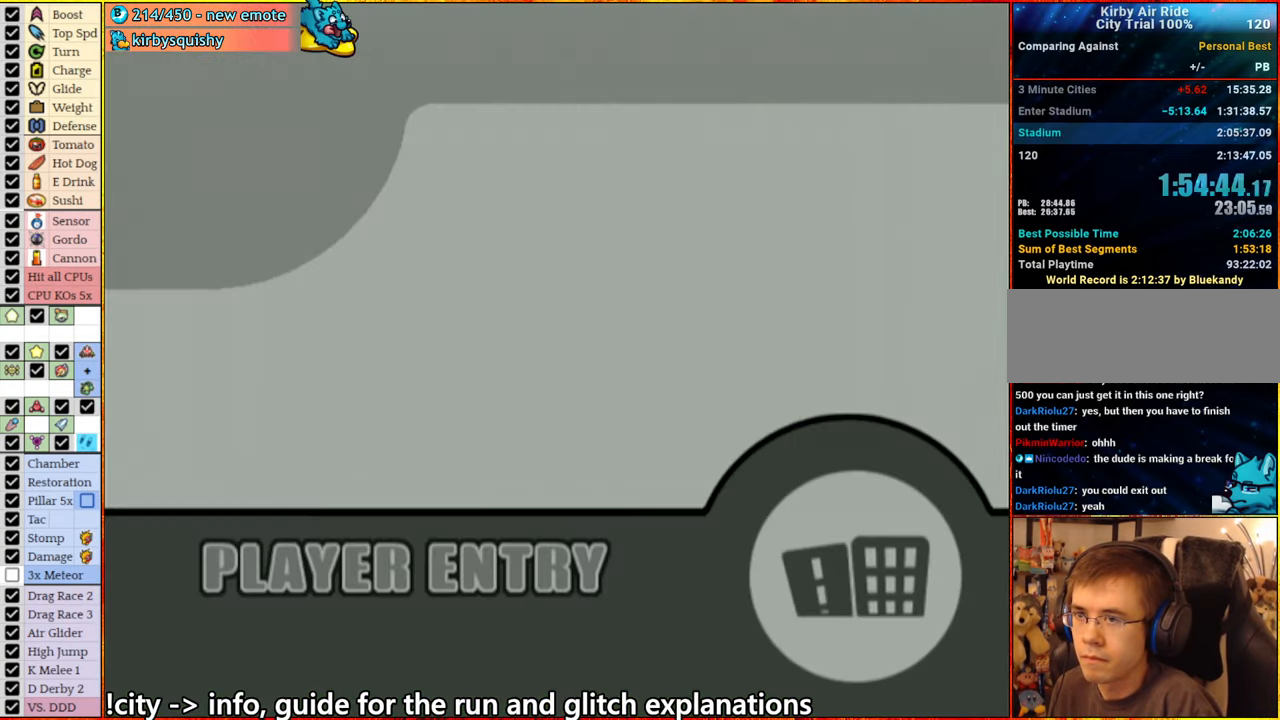
{"buttons": [], "left_stick": "center", "right_stick": "center", "events": []}
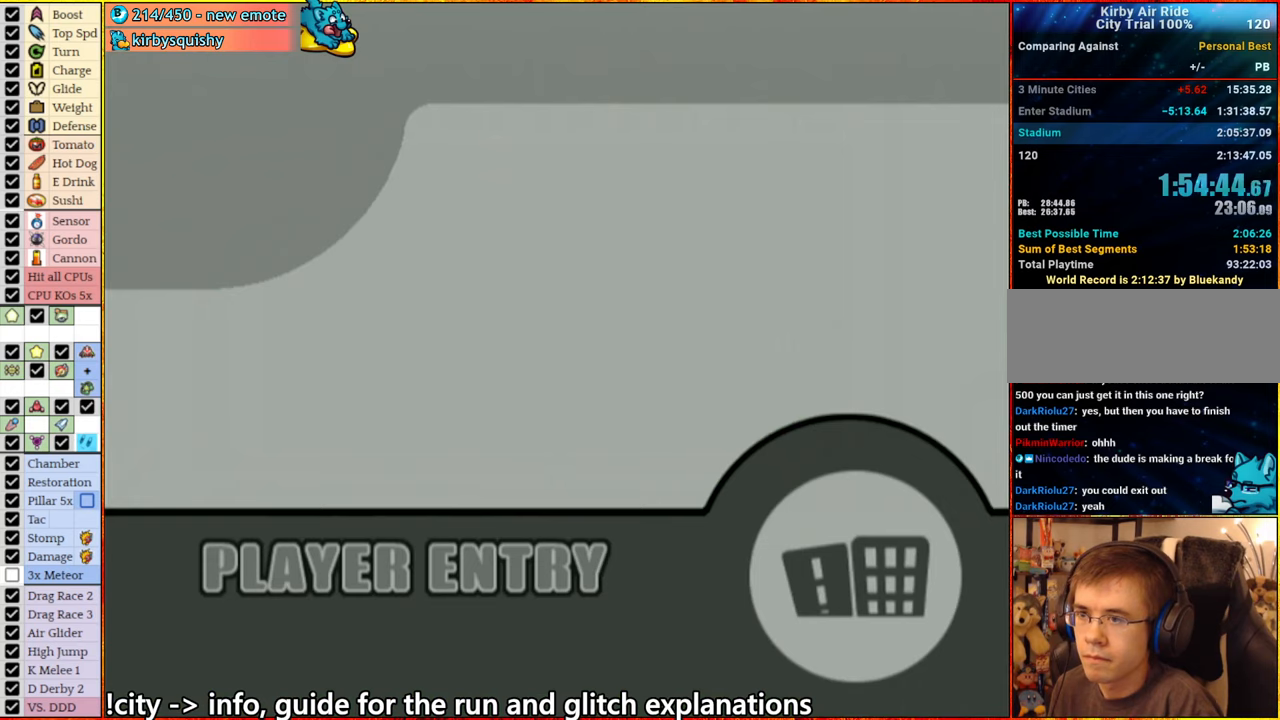
{"buttons": [], "left_stick": "center", "right_stick": "center", "events": []}
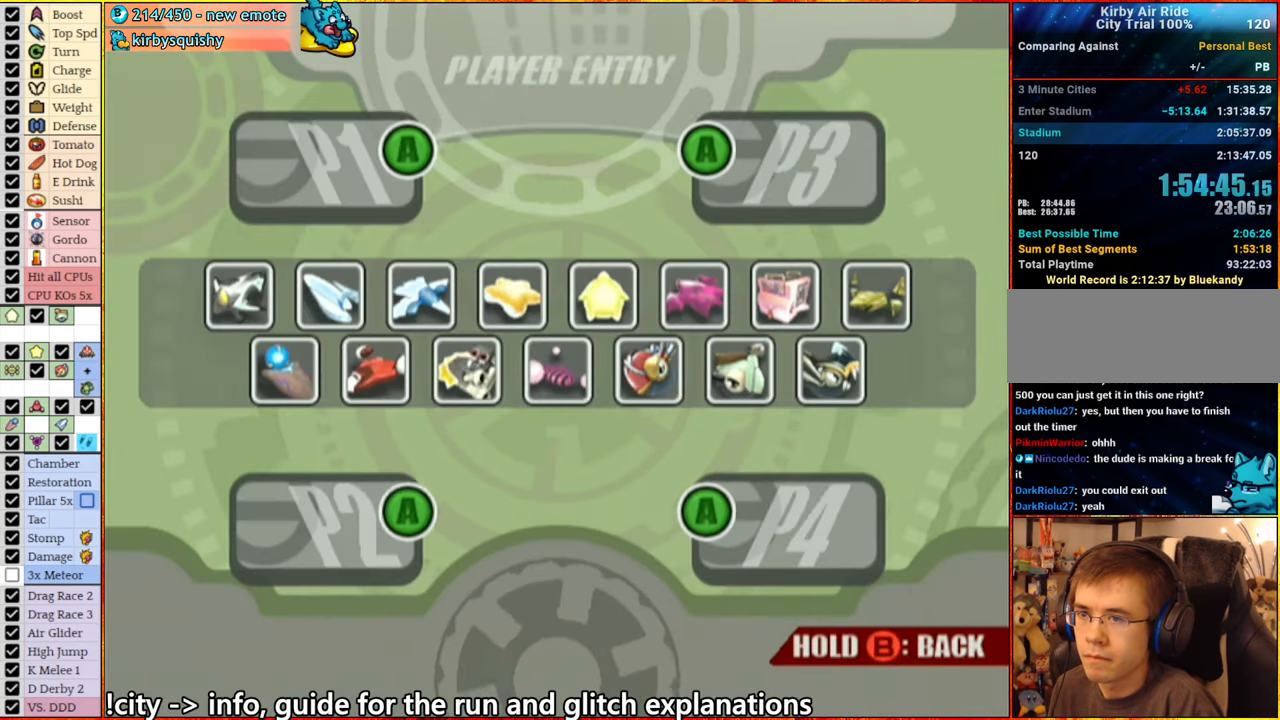
{"buttons": [], "left_stick": "center", "right_stick": "center", "events": [[100, "A", "down"], [133, "A", "up"], [150, "left_stick", "right"], [283, "left_stick", "center"], [333, "left_stick", "right"], [450, "left_stick", "center"]]}
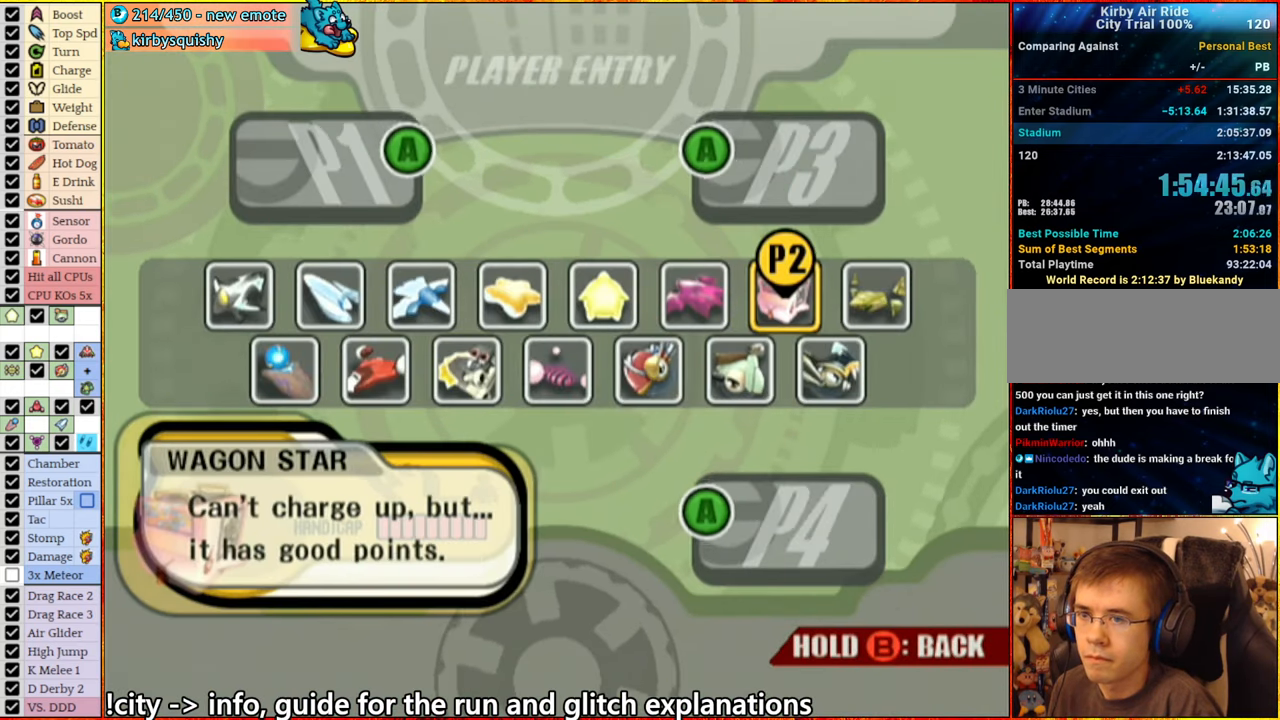
{"buttons": [], "left_stick": "center", "right_stick": "center", "events": [[16, "left_stick", "right"], [66, "A", "down"], [100, "left_stick", "center"], [133, "A", "up"]]}
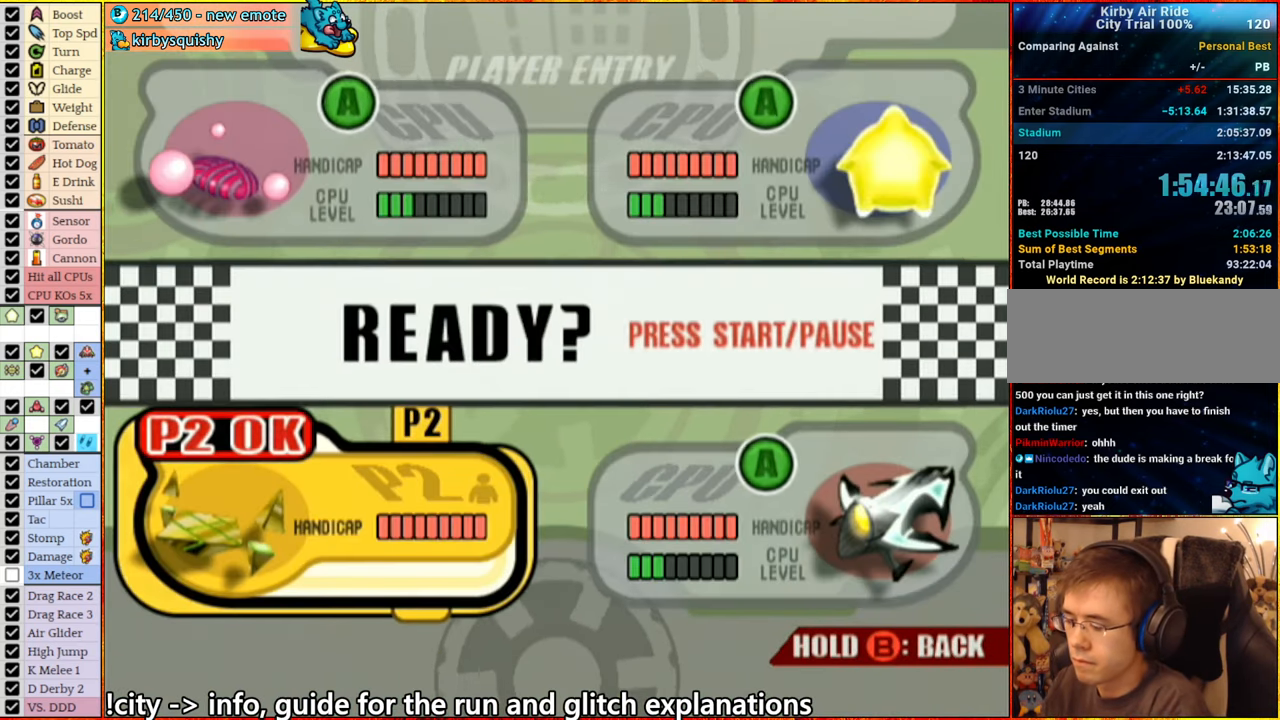
{"buttons": [], "left_stick": "center", "right_stick": "center", "events": []}
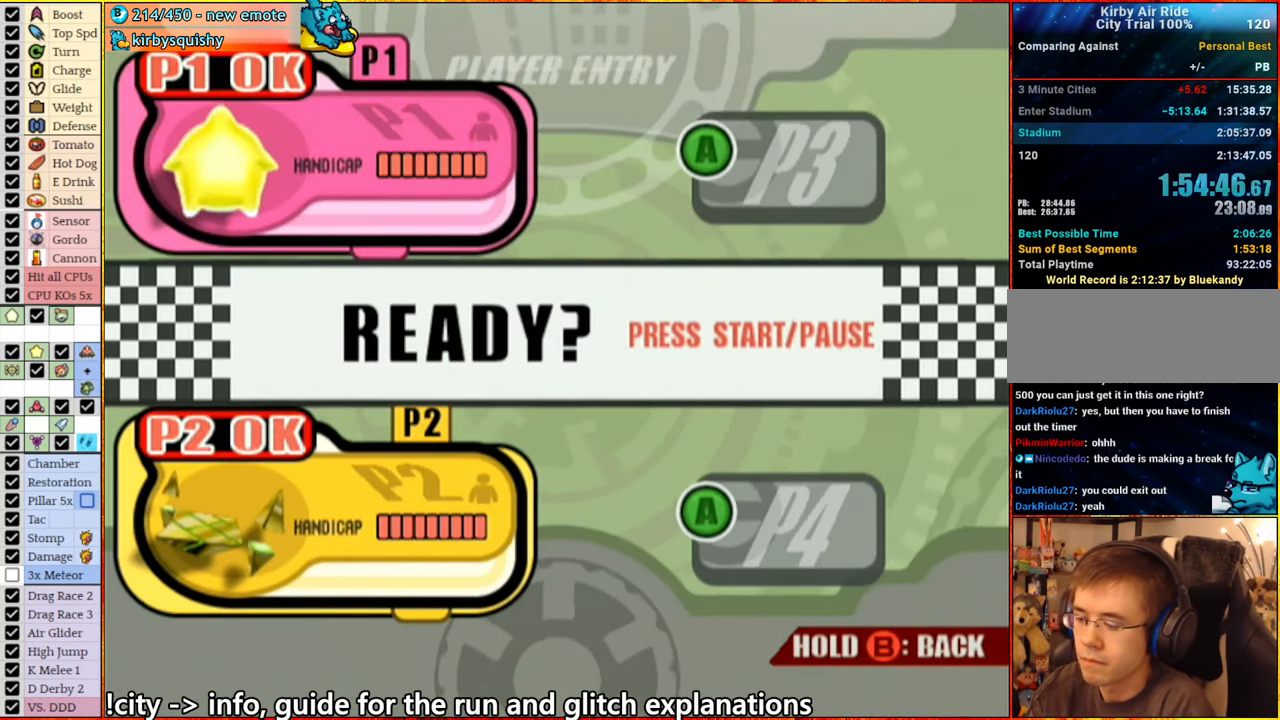
{"buttons": [], "left_stick": "center", "right_stick": "center", "events": []}
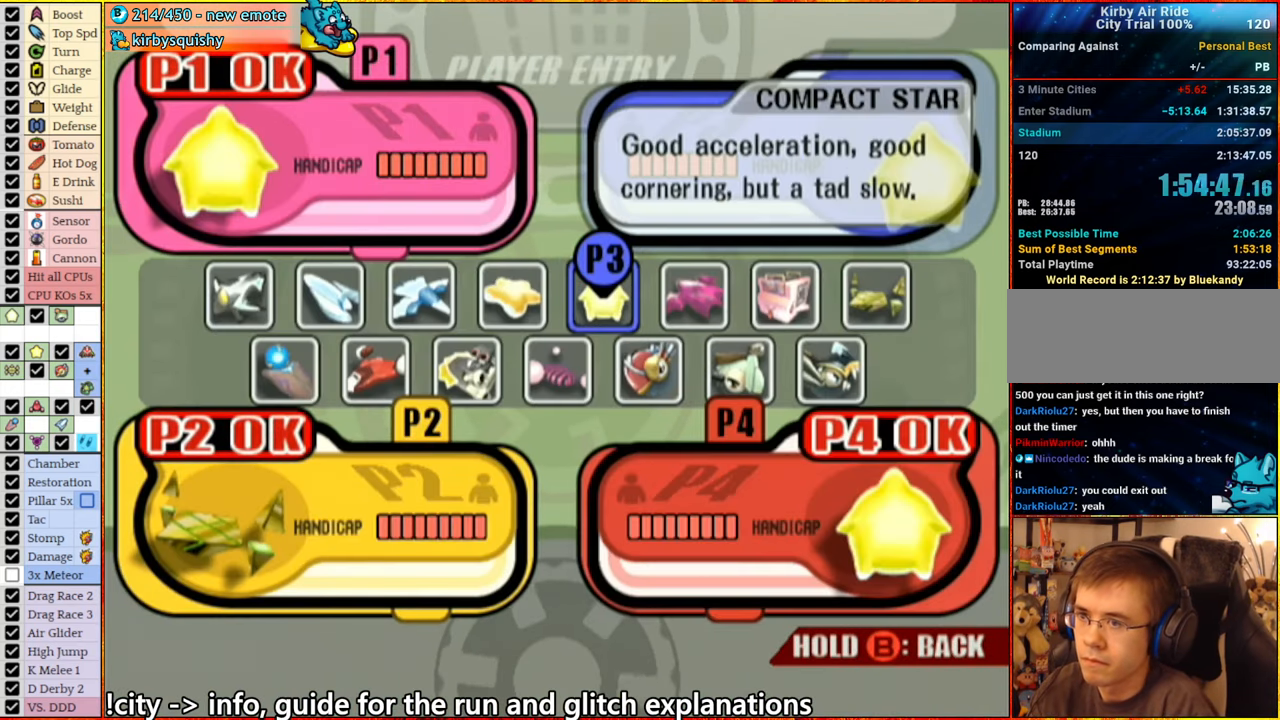
{"buttons": ["START"], "left_stick": "center", "right_stick": "center", "events": [[433, "START", "down"]]}
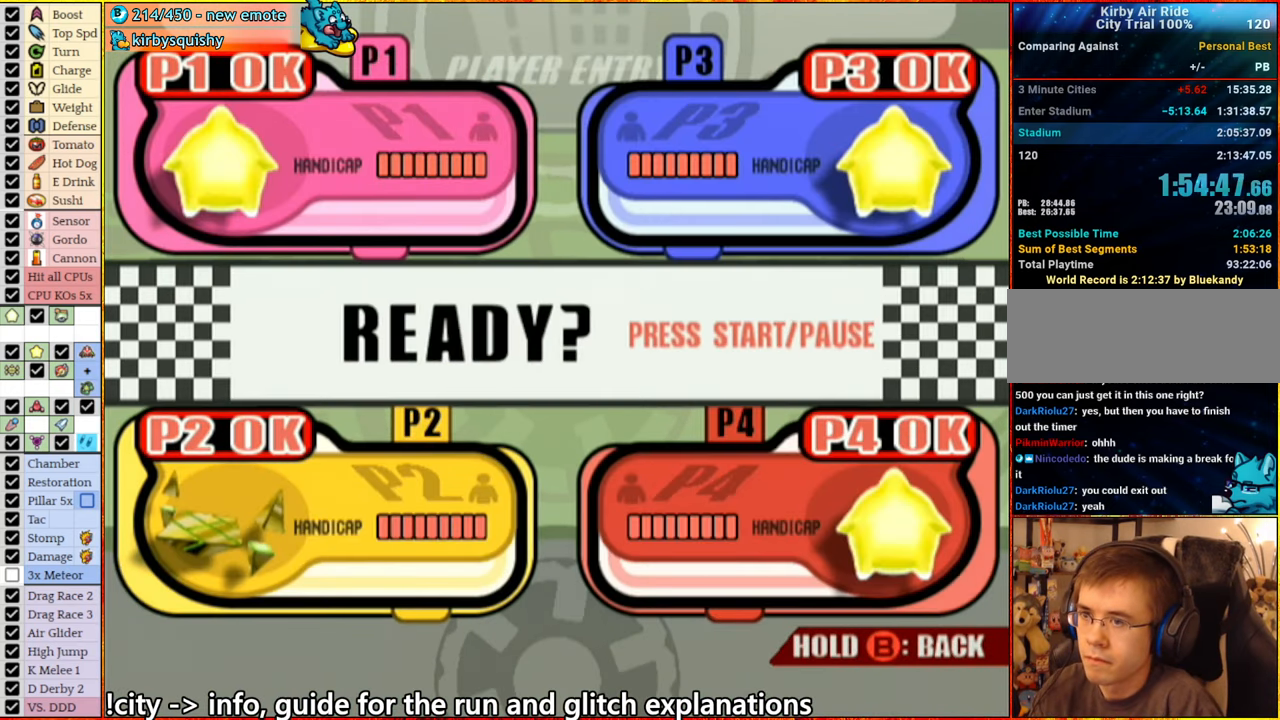
{"buttons": [], "left_stick": "center", "right_stick": "center", "events": [[100, "START", "up"], [216, "A", "down"], [316, "A", "up"], [383, "A", "down"], [450, "A", "up"]]}
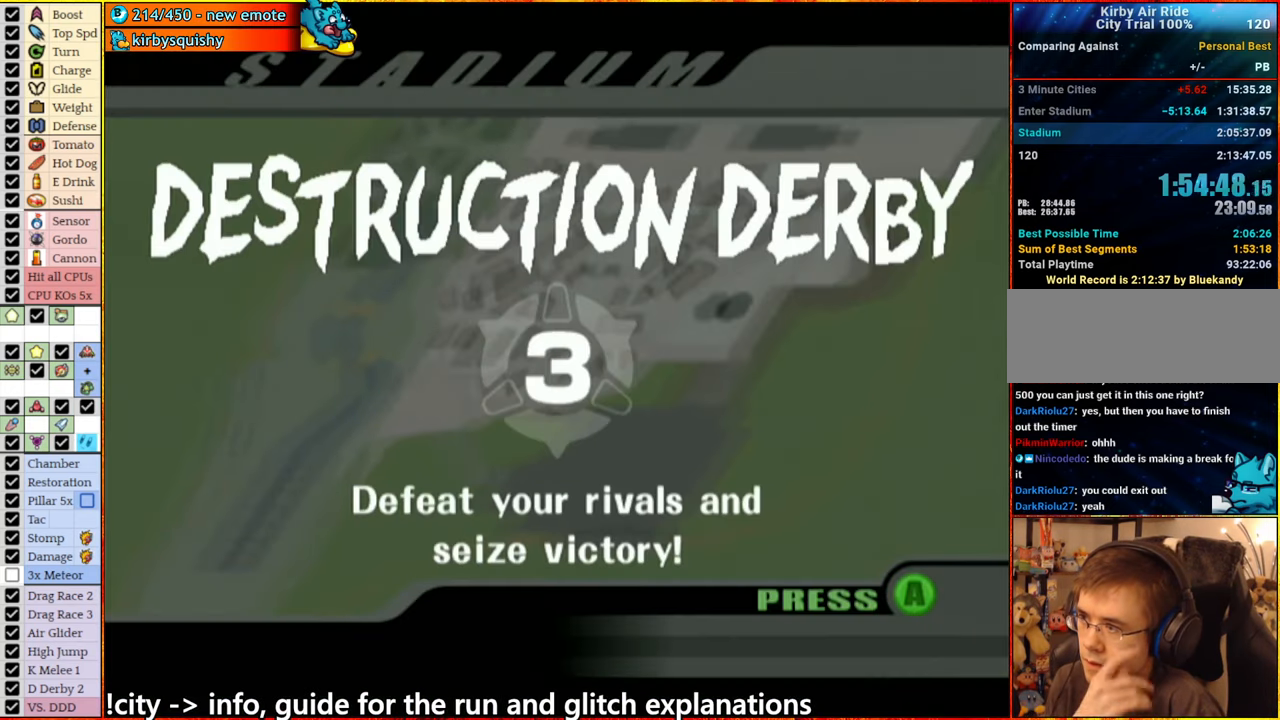
{"buttons": [], "left_stick": "center", "right_stick": "center", "events": [[33, "A", "down"], [166, "A", "up"]]}